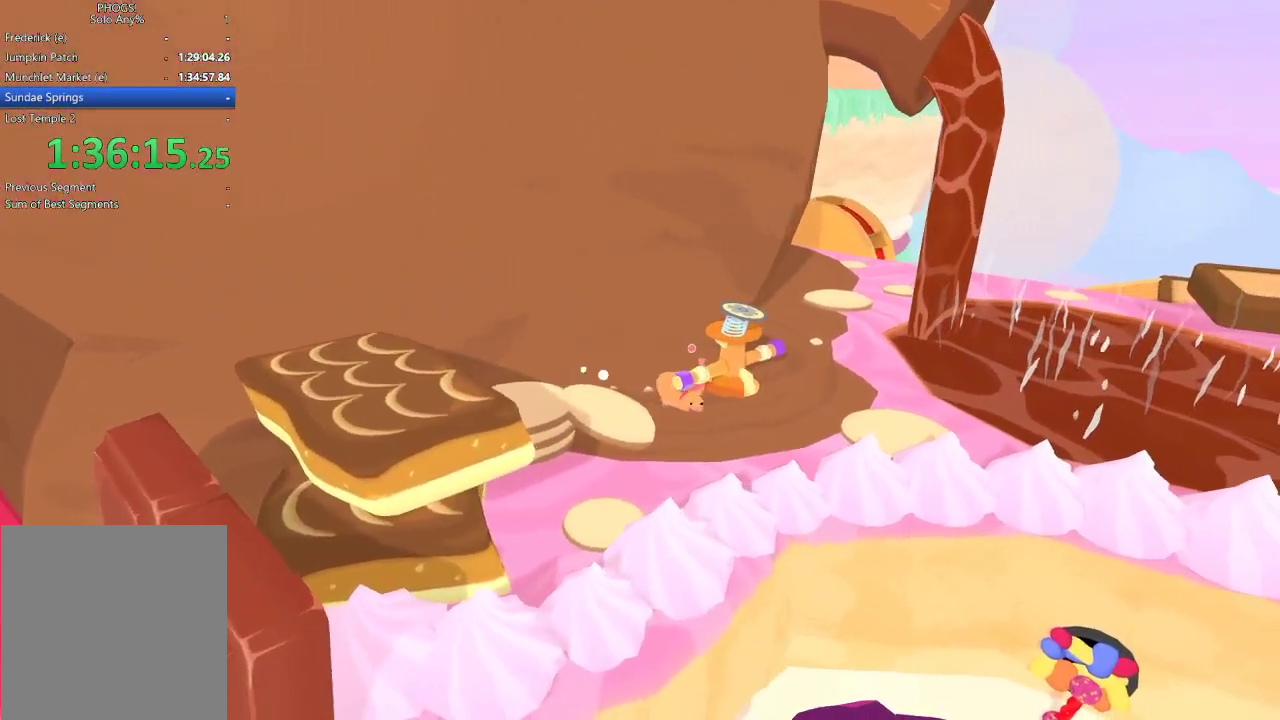
Gameplay with a controller (Xbox layout); each line is a JSON object with the inputs held at the frame after it. "button_events" lists button changes between this image and that frame as [ms after this image, input, new state], when the widget could be followed in between (sticks are given only as held states). Not read: L1 R1.
{"buttons": [], "left_stick": "right", "right_stick": "down-right", "button_events": []}
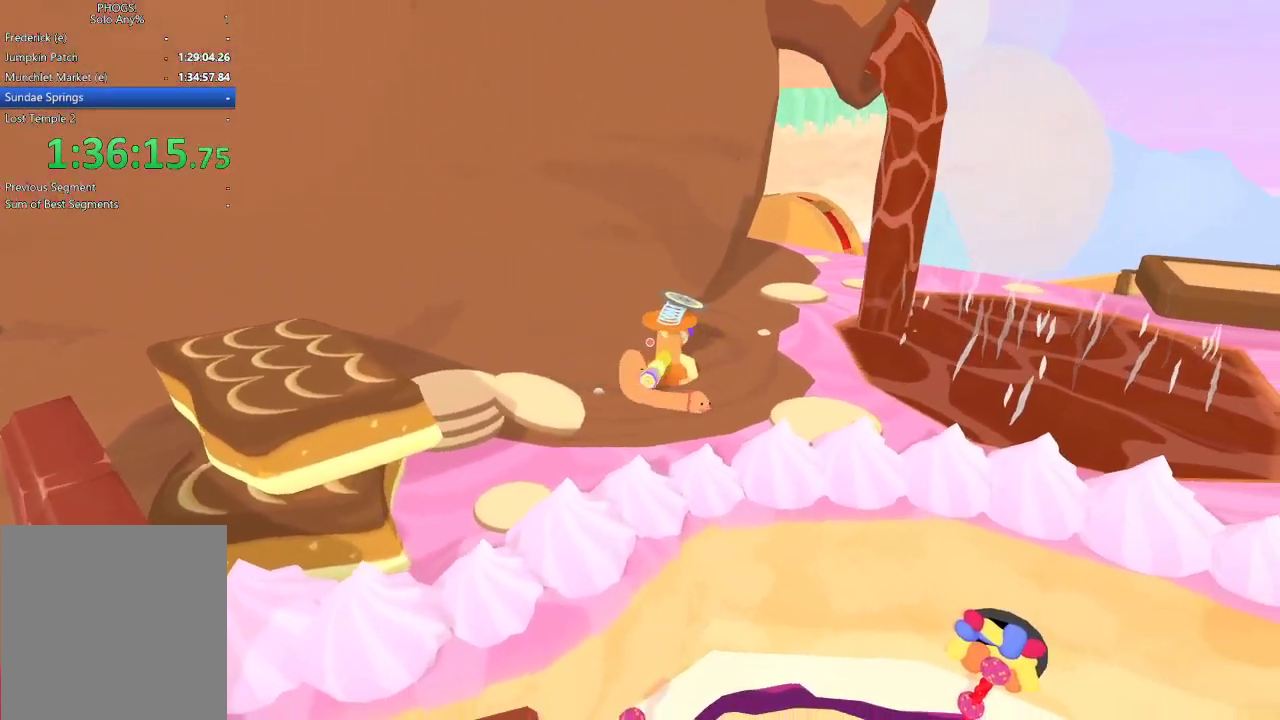
{"buttons": [], "left_stick": "right", "right_stick": "right", "button_events": []}
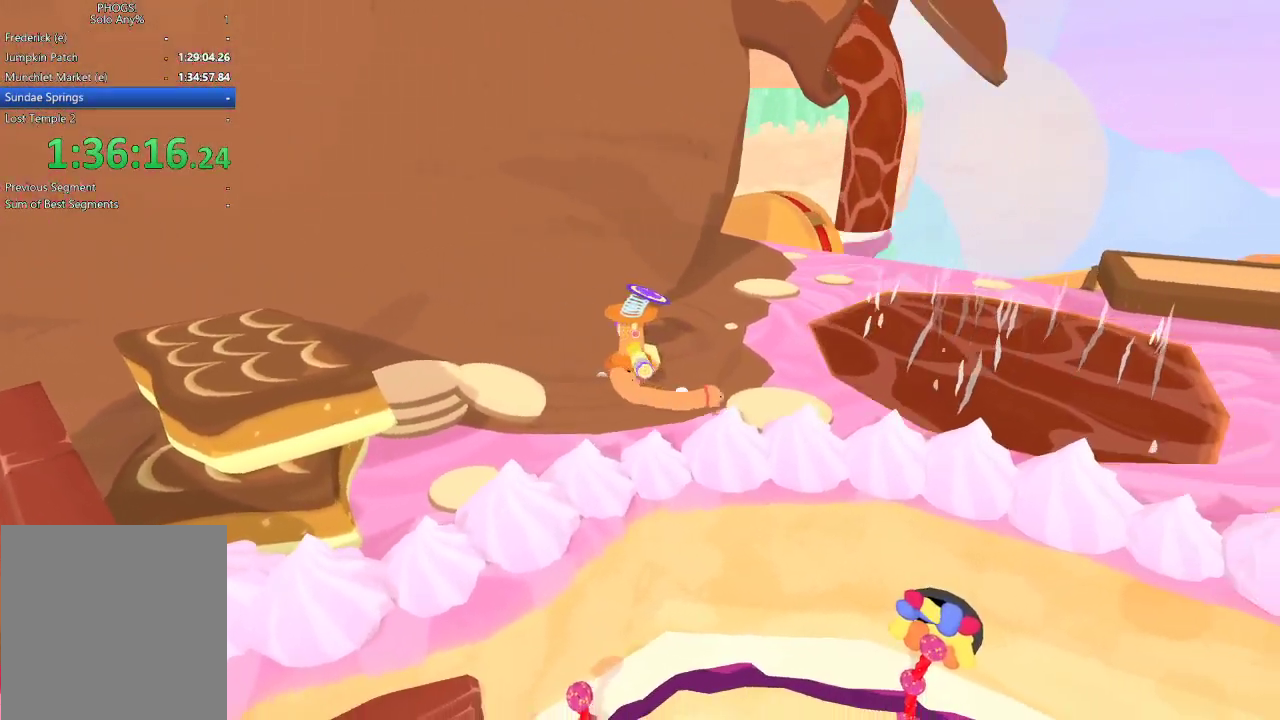
{"buttons": [], "left_stick": "right", "right_stick": "right", "button_events": []}
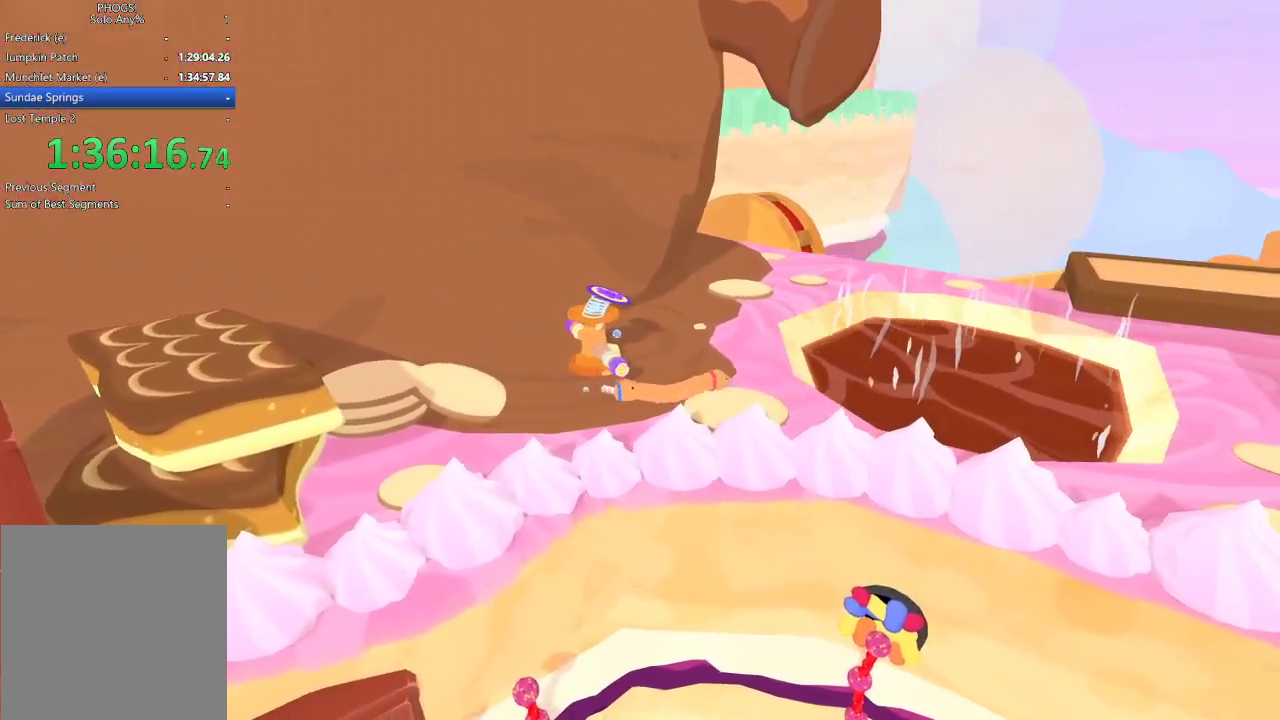
{"buttons": [], "left_stick": "up-right", "right_stick": "right", "button_events": []}
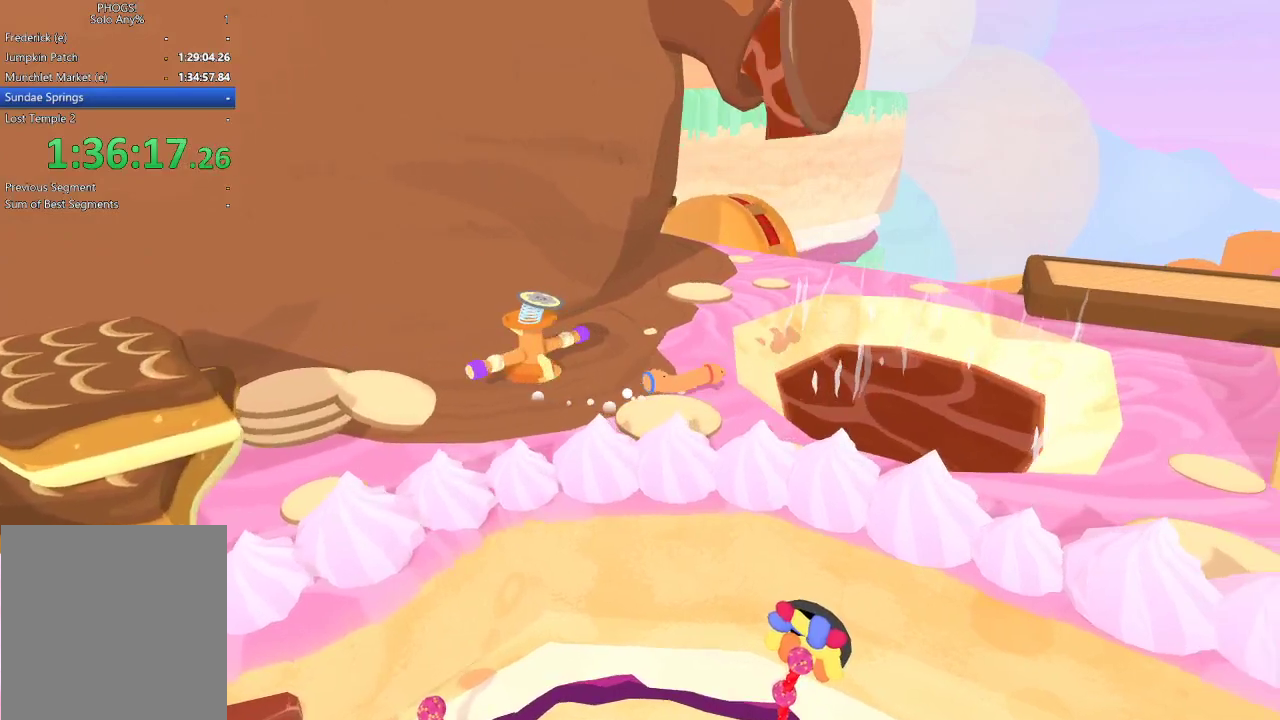
{"buttons": [], "left_stick": "right", "right_stick": "right", "button_events": []}
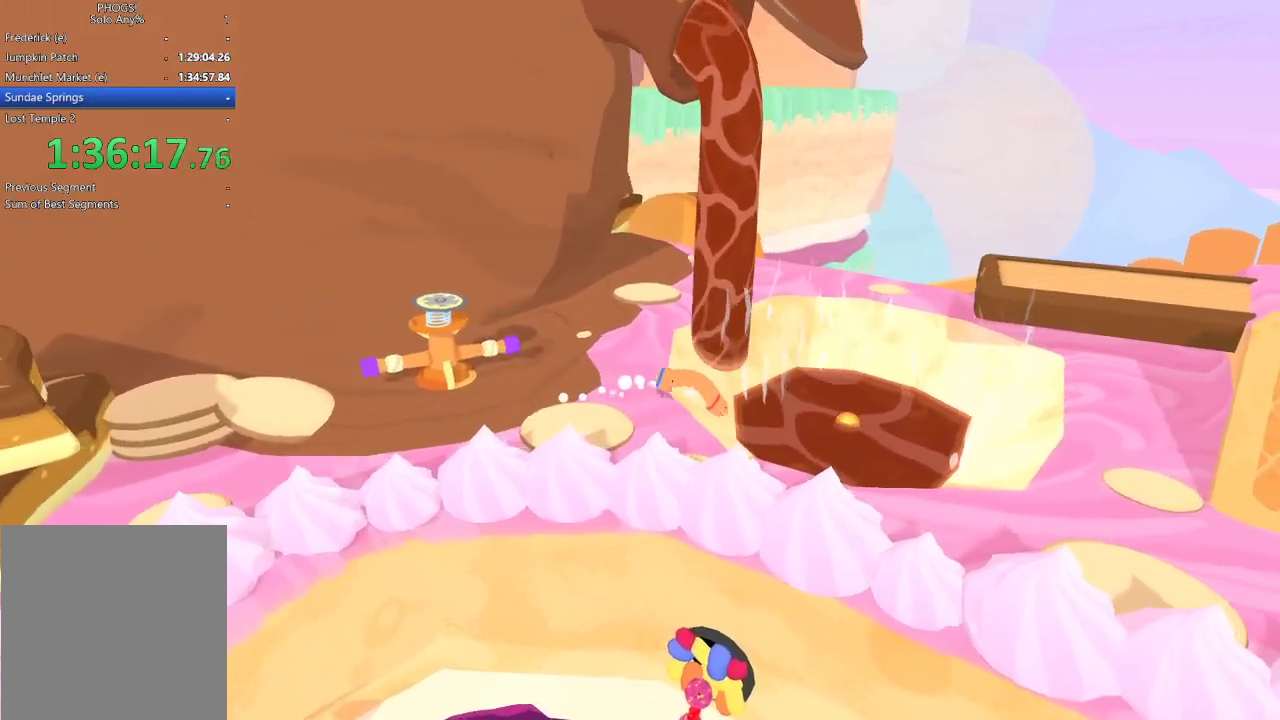
{"buttons": [], "left_stick": "right", "right_stick": "right", "button_events": []}
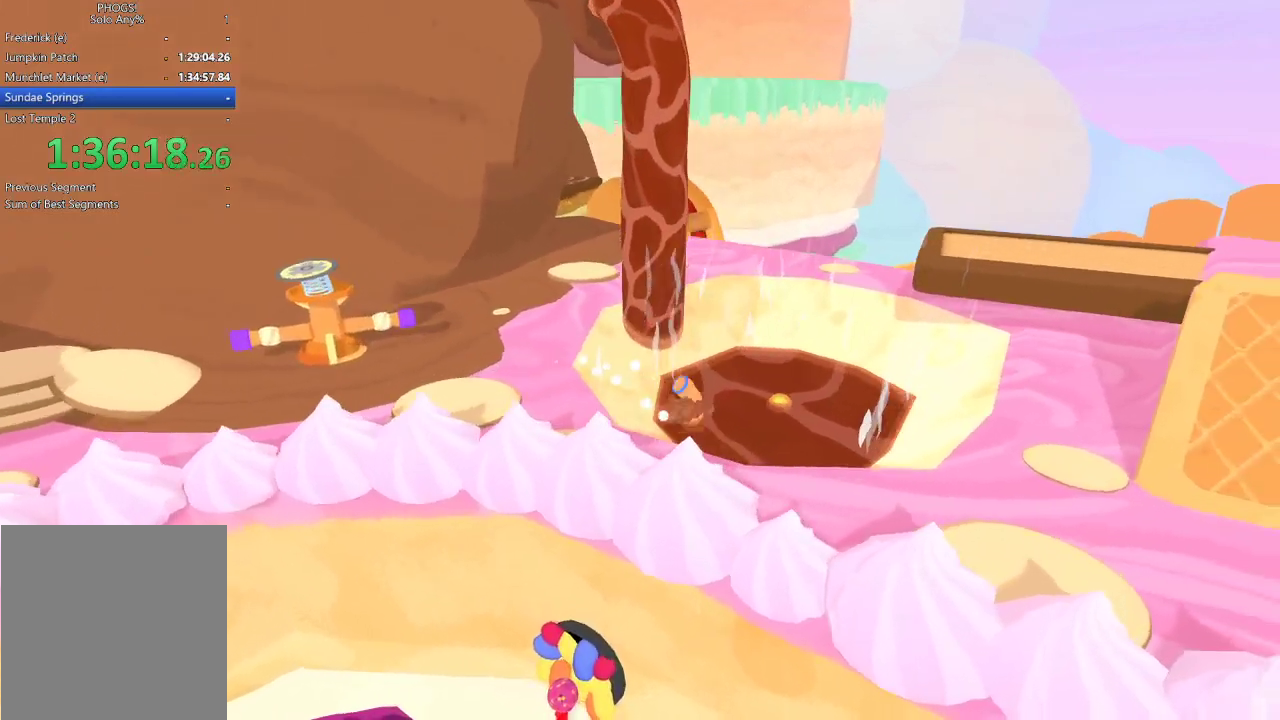
{"buttons": ["R3"], "left_stick": "down", "right_stick": "down-right", "button_events": [[433, "R3", "down"]]}
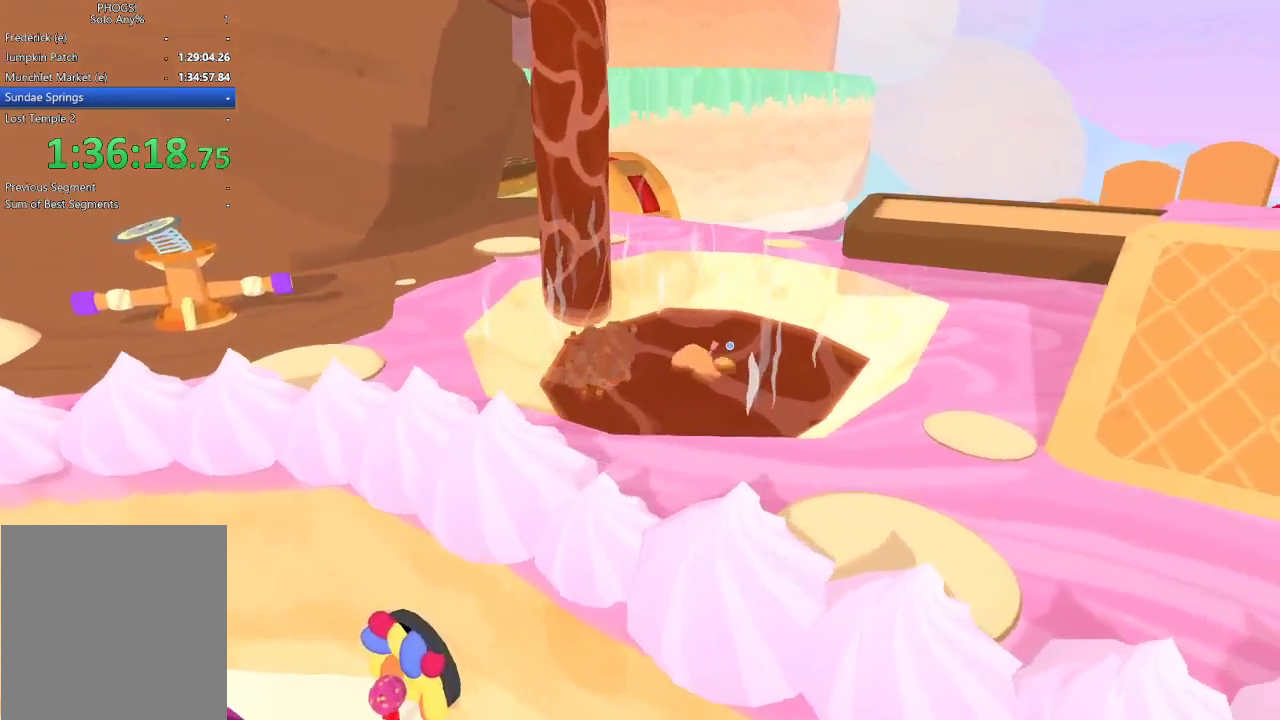
{"buttons": ["R3"], "left_stick": "down", "right_stick": "down", "button_events": []}
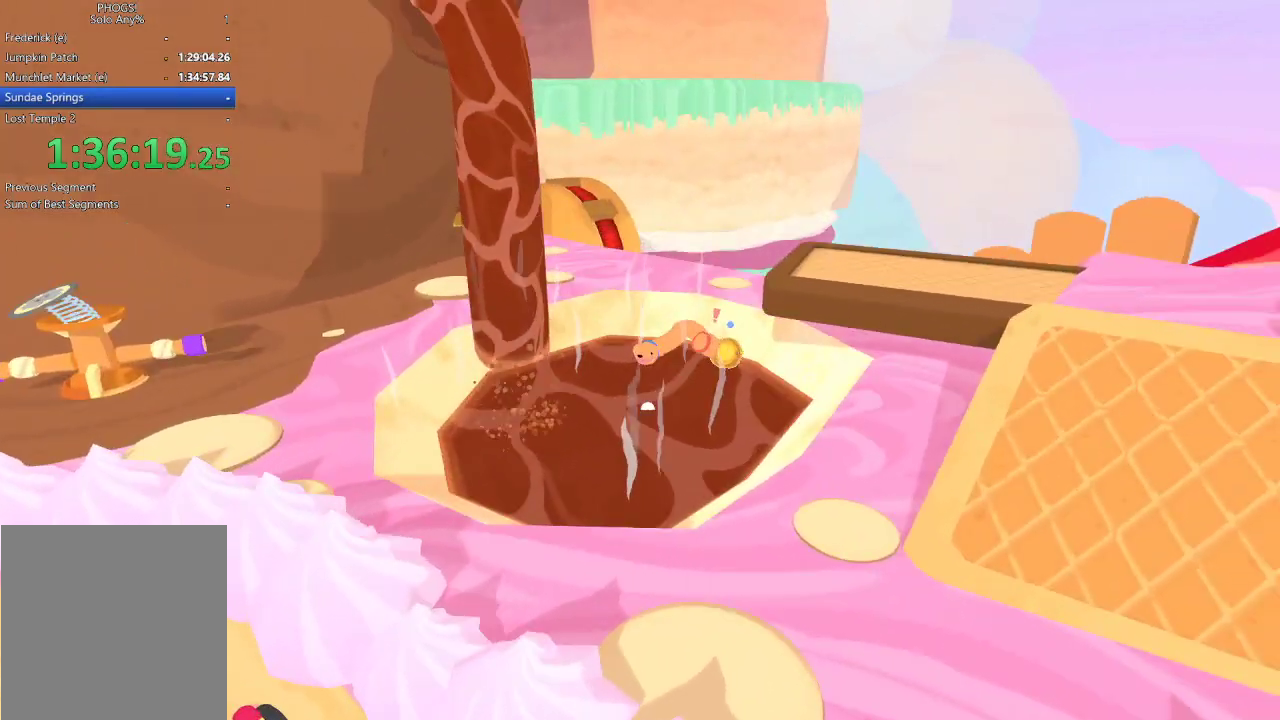
{"buttons": [], "left_stick": "down-left", "right_stick": "down"}
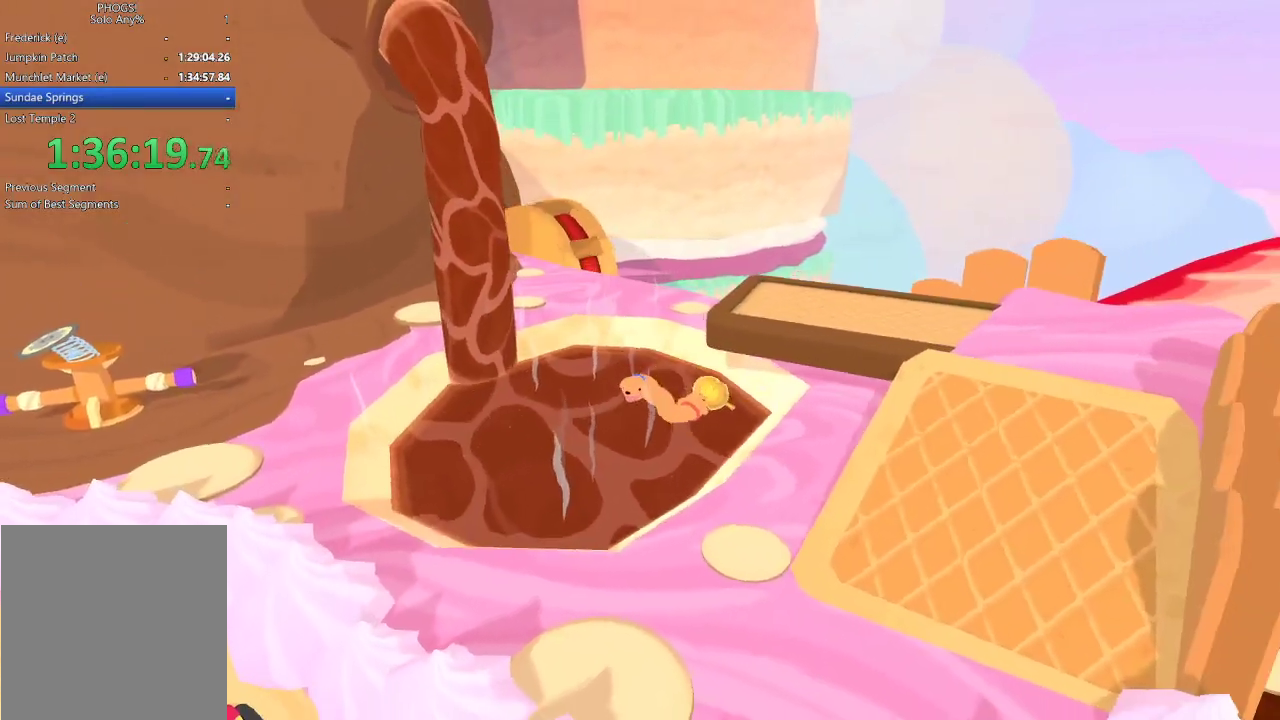
{"buttons": [], "left_stick": "down", "right_stick": "down", "button_events": []}
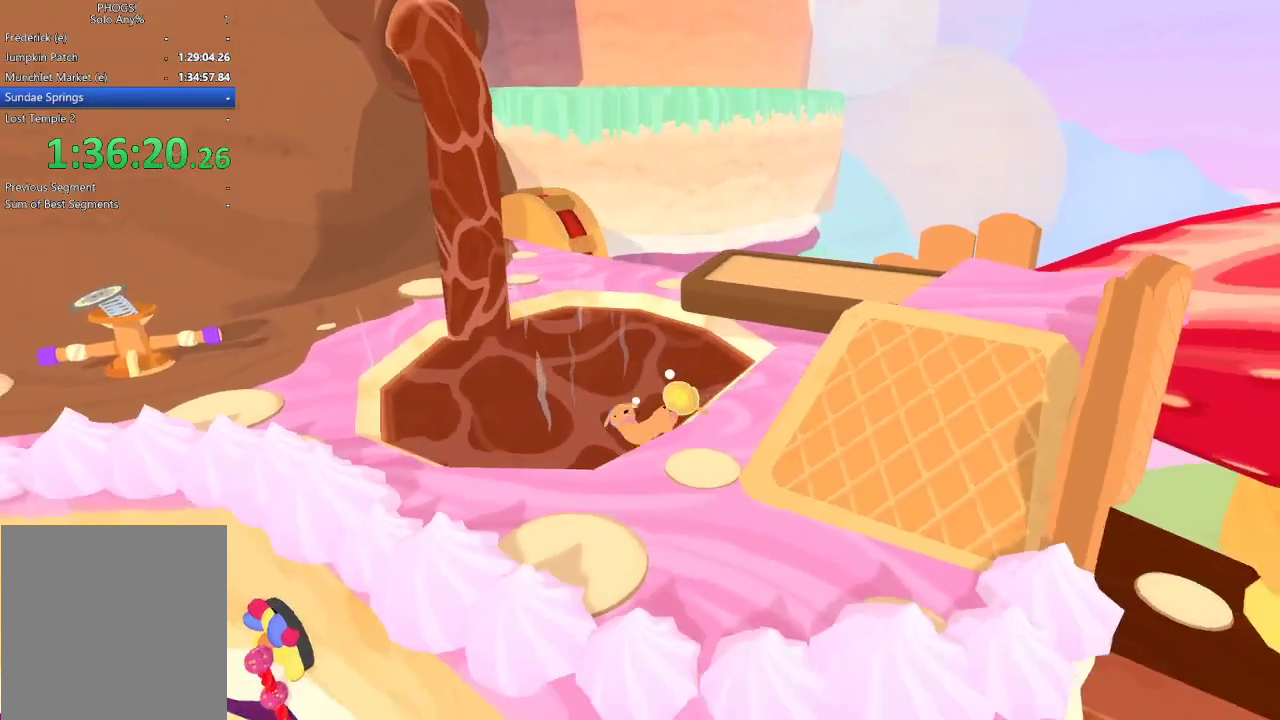
{"buttons": [], "left_stick": "down-right", "right_stick": "down-right", "button_events": []}
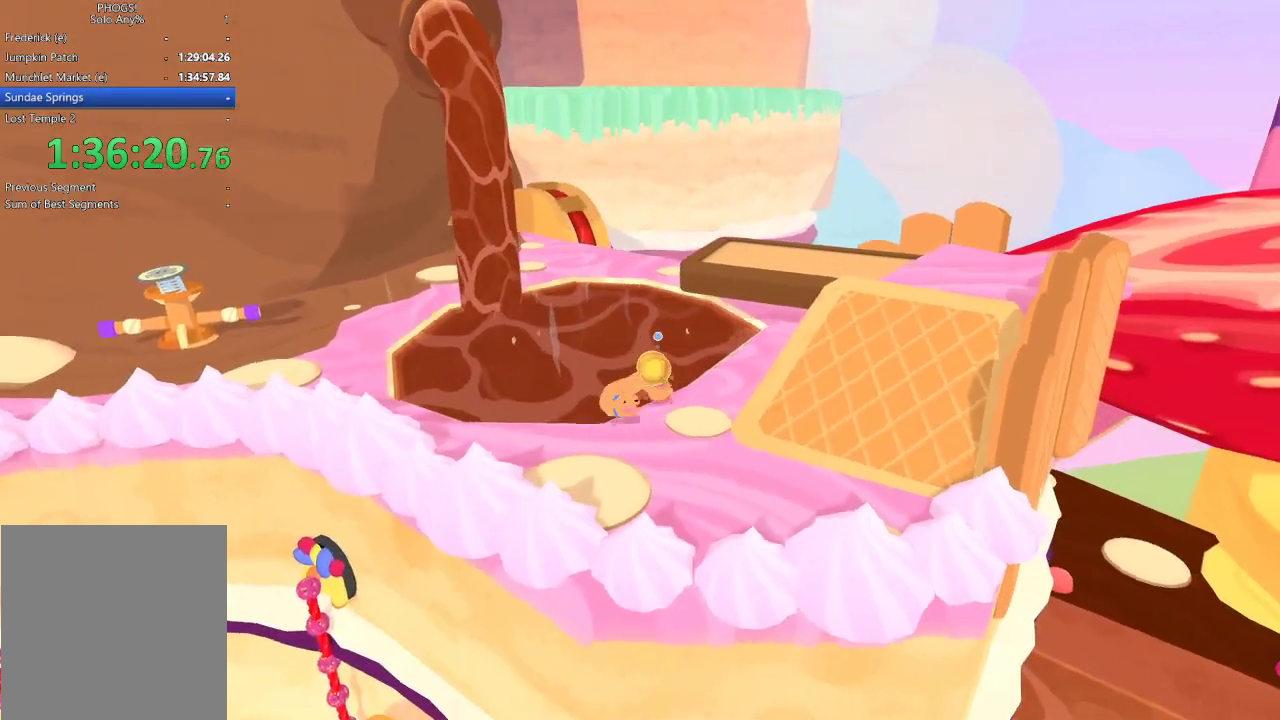
{"buttons": [], "left_stick": "right", "right_stick": "down-right", "button_events": []}
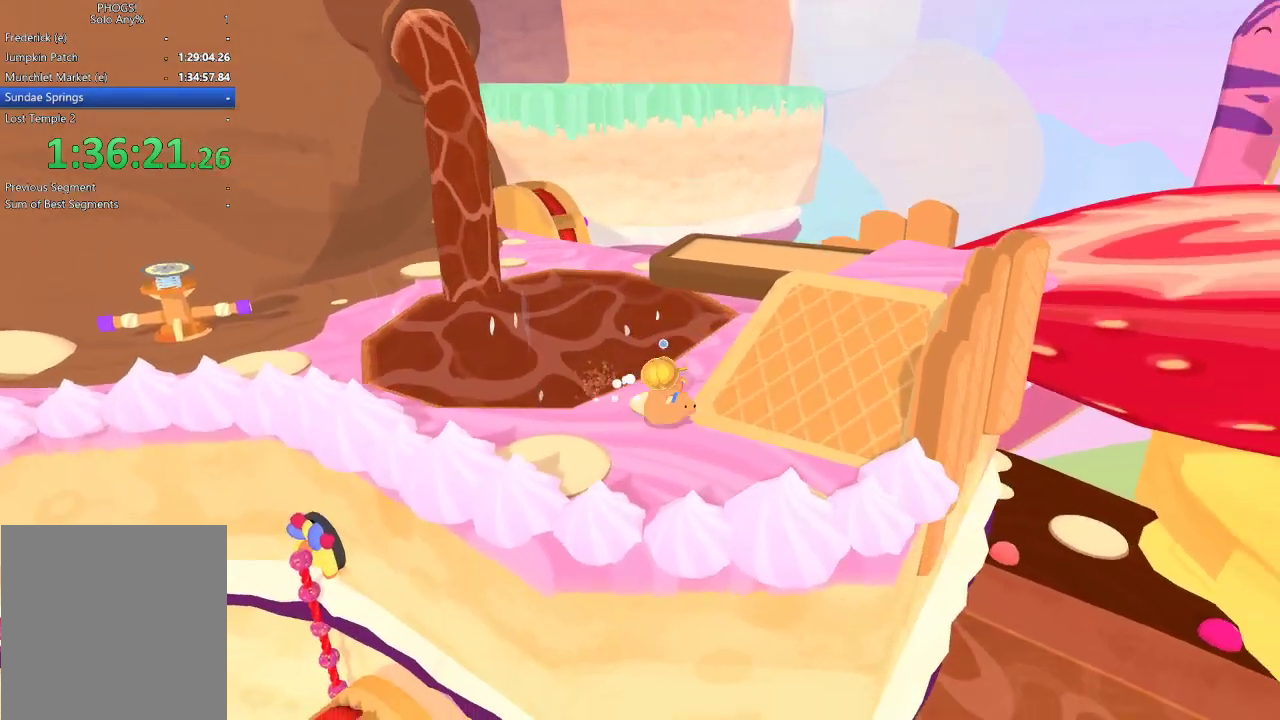
{"buttons": [], "left_stick": "up", "right_stick": "up", "button_events": []}